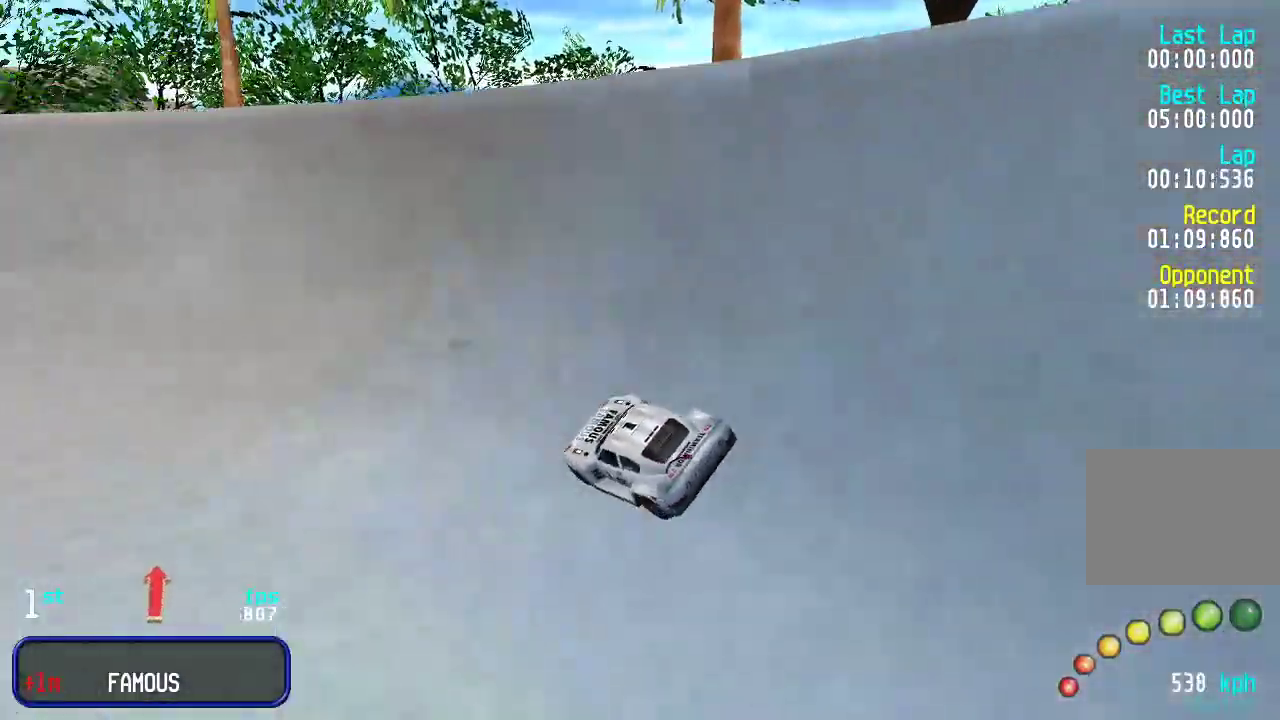
Gameplay with keyboard; each line is a JSON object with the keys held at the frame after it. "events" lists presses ("down") and releases ("up") of "down", "left", "right" and "up" between this image and that frame as [ms after this image, input, new state], when the widget could be followed in between. No other keys are recorded. Mouse input is not recorded.
{"keys": ["up"], "events": [[17, "left", "up"], [50, "left", "down"], [283, "left", "up"], [350, "left", "down"], [483, "left", "up"]]}
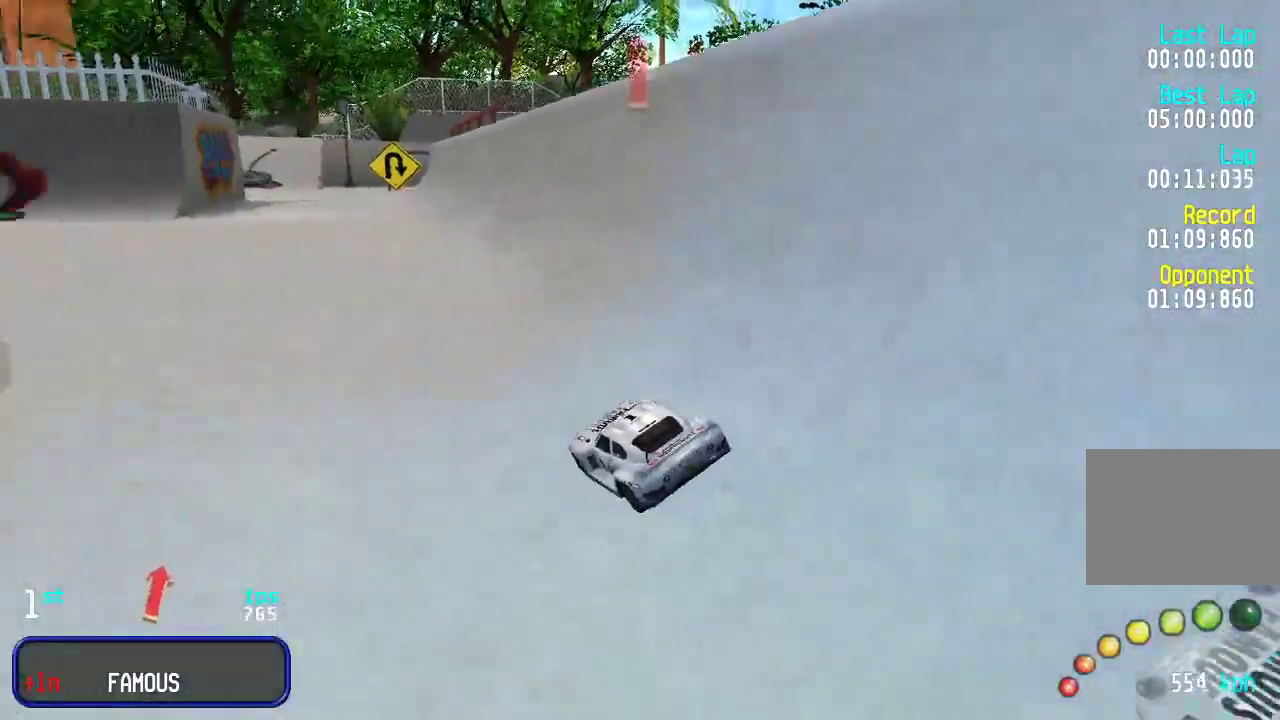
{"keys": ["up"], "events": [[17, "left", "down"], [117, "left", "up"], [350, "right", "down"], [450, "right", "up"]]}
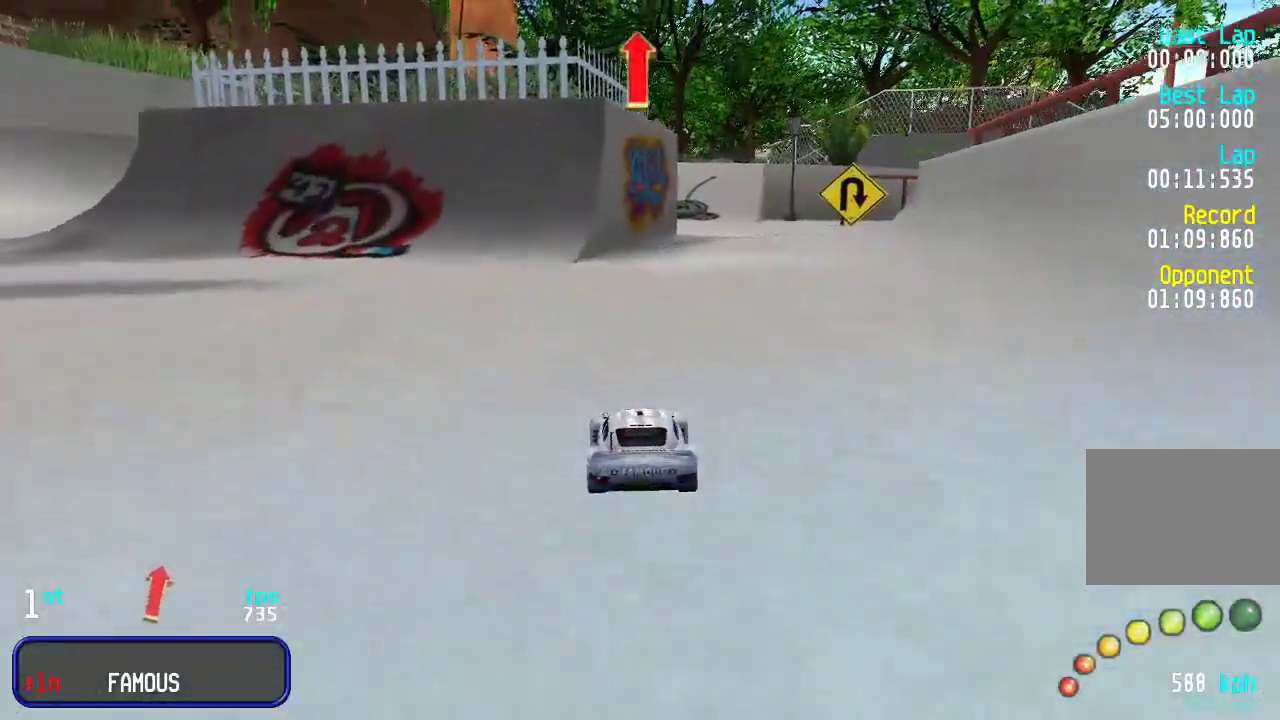
{"keys": ["right"], "events": [[83, "right", "down"], [150, "right", "up"], [283, "up", "up"], [350, "down", "down"], [417, "right", "down"], [483, "down", "up"]]}
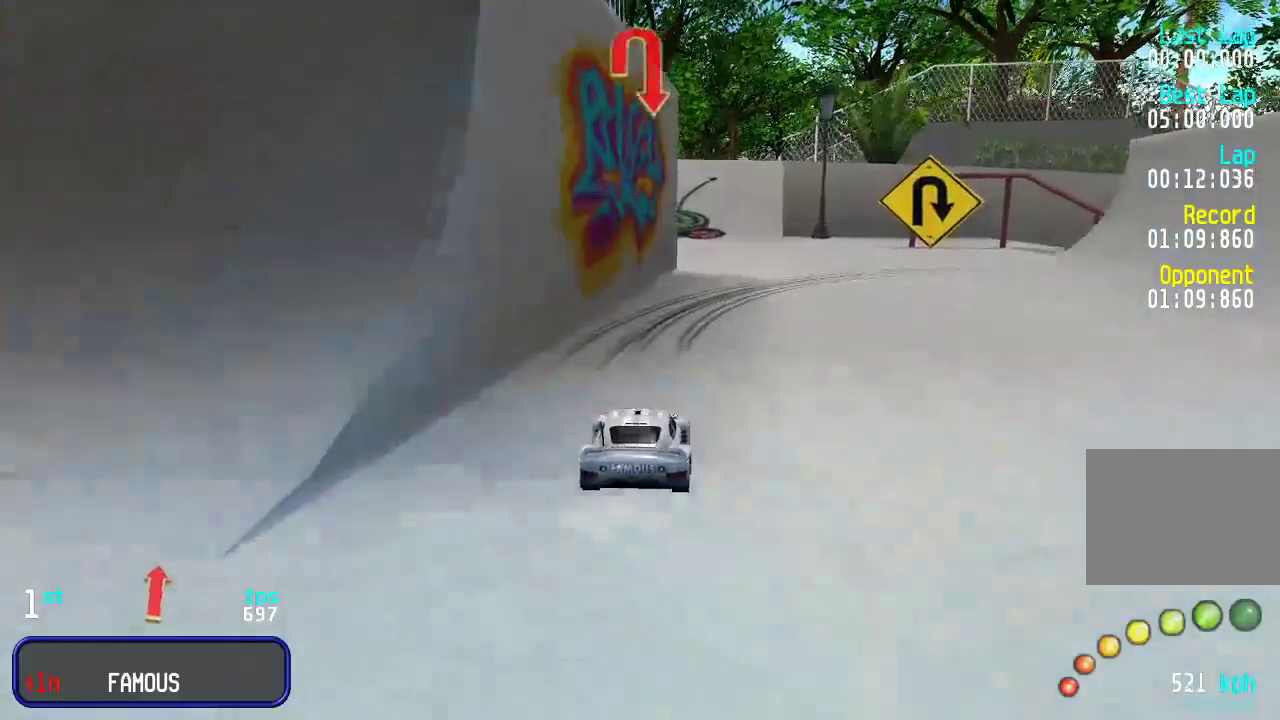
{"keys": ["right"], "events": [[50, "up", "down"], [150, "right", "up"], [283, "up", "up"], [350, "down", "down"], [350, "right", "down"], [467, "down", "up"]]}
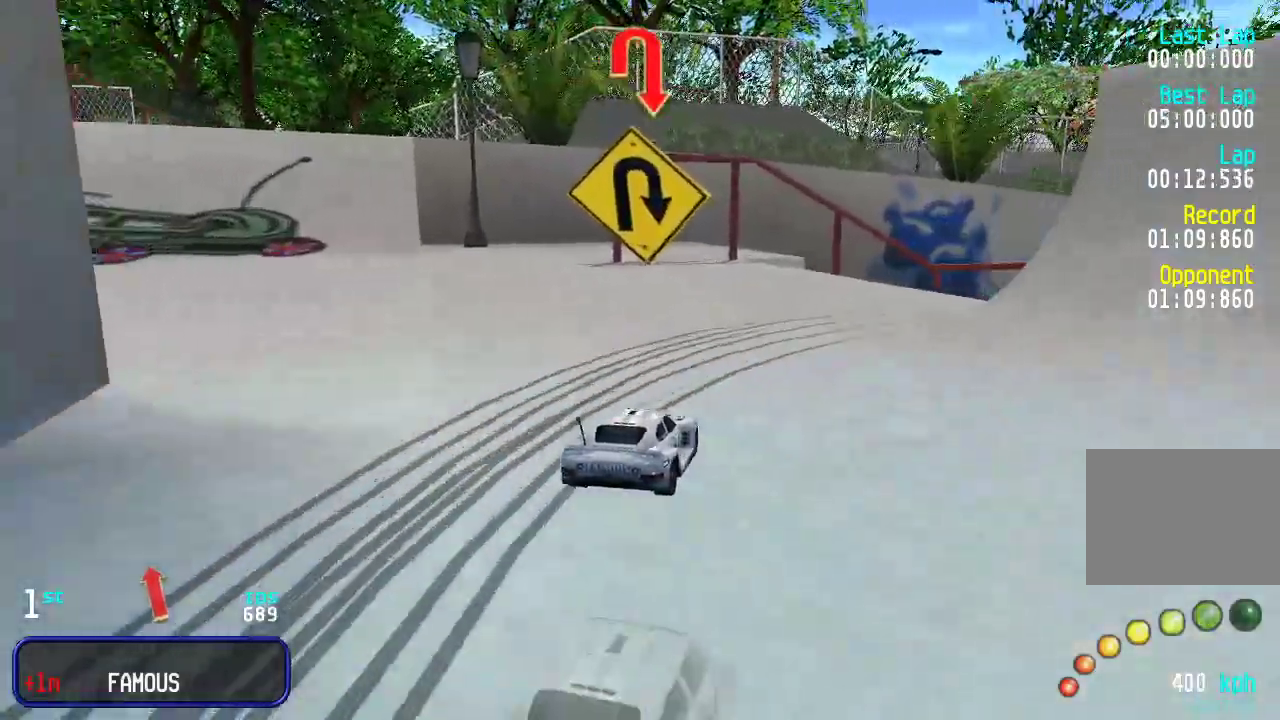
{"keys": ["right", "up"], "events": [[67, "up", "down"]]}
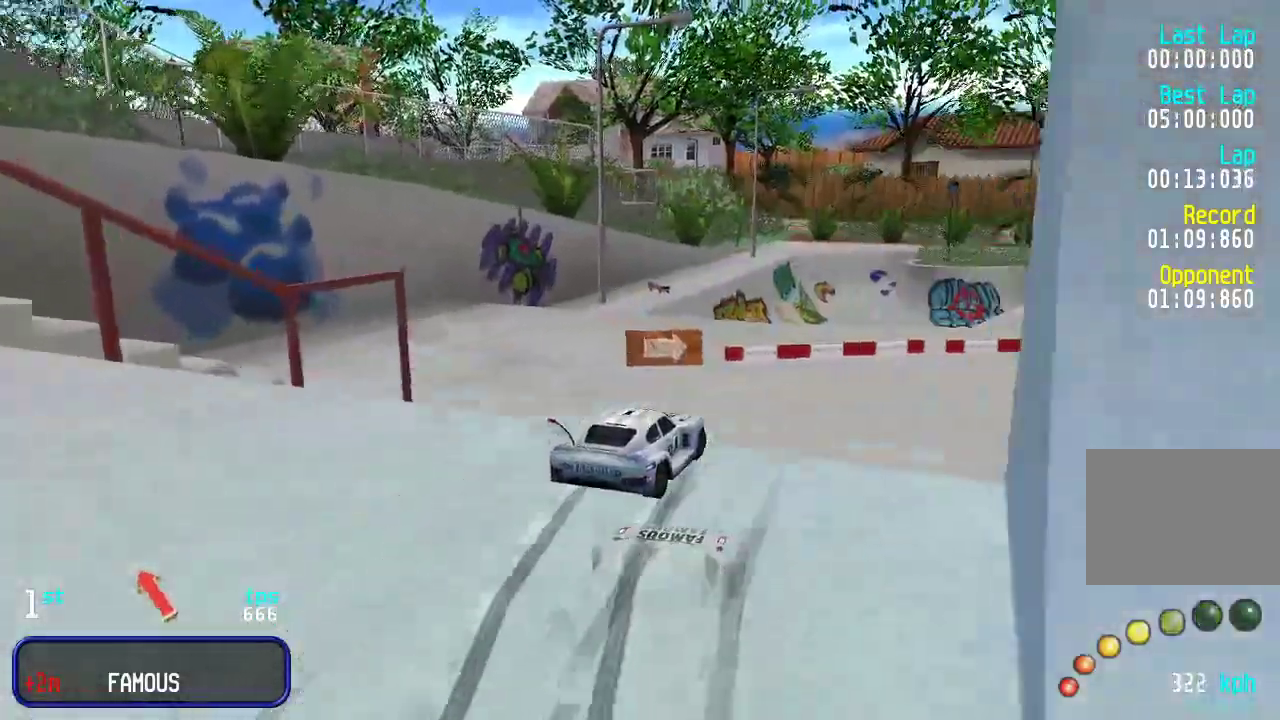
{"keys": ["up"], "events": [[33, "right", "up"]]}
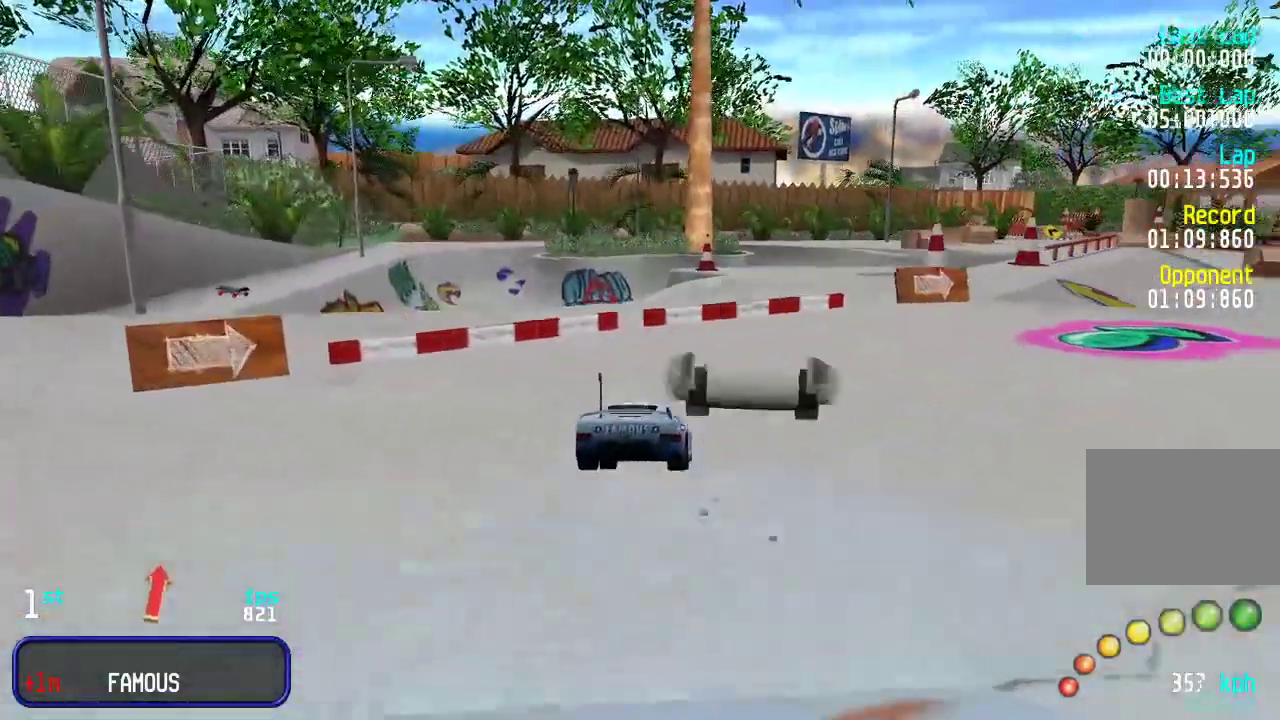
{"keys": ["right", "up"], "events": [[100, "right", "down"], [300, "right", "up"], [367, "right", "down"]]}
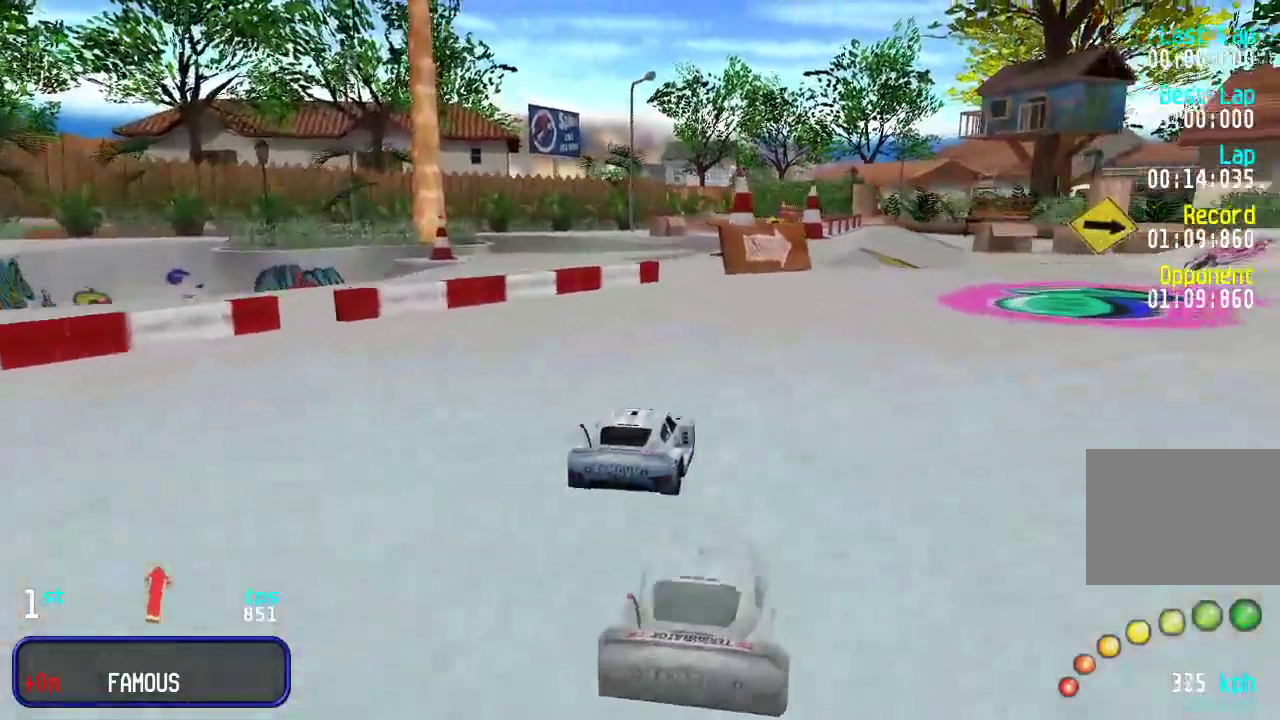
{"keys": ["left", "up"], "events": [[33, "right", "up"], [67, "right", "down"], [200, "right", "up"], [267, "right", "down"], [300, "right", "up"], [483, "left", "down"]]}
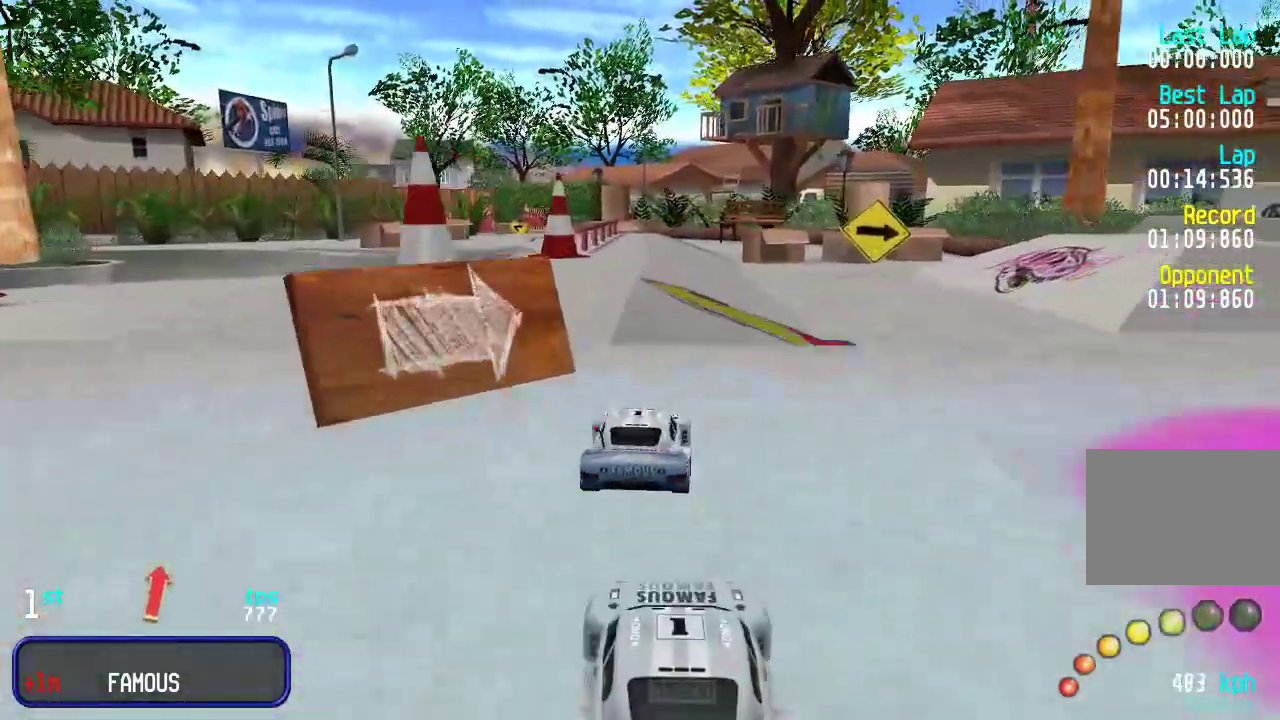
{"keys": ["up"], "events": [[83, "left", "up"]]}
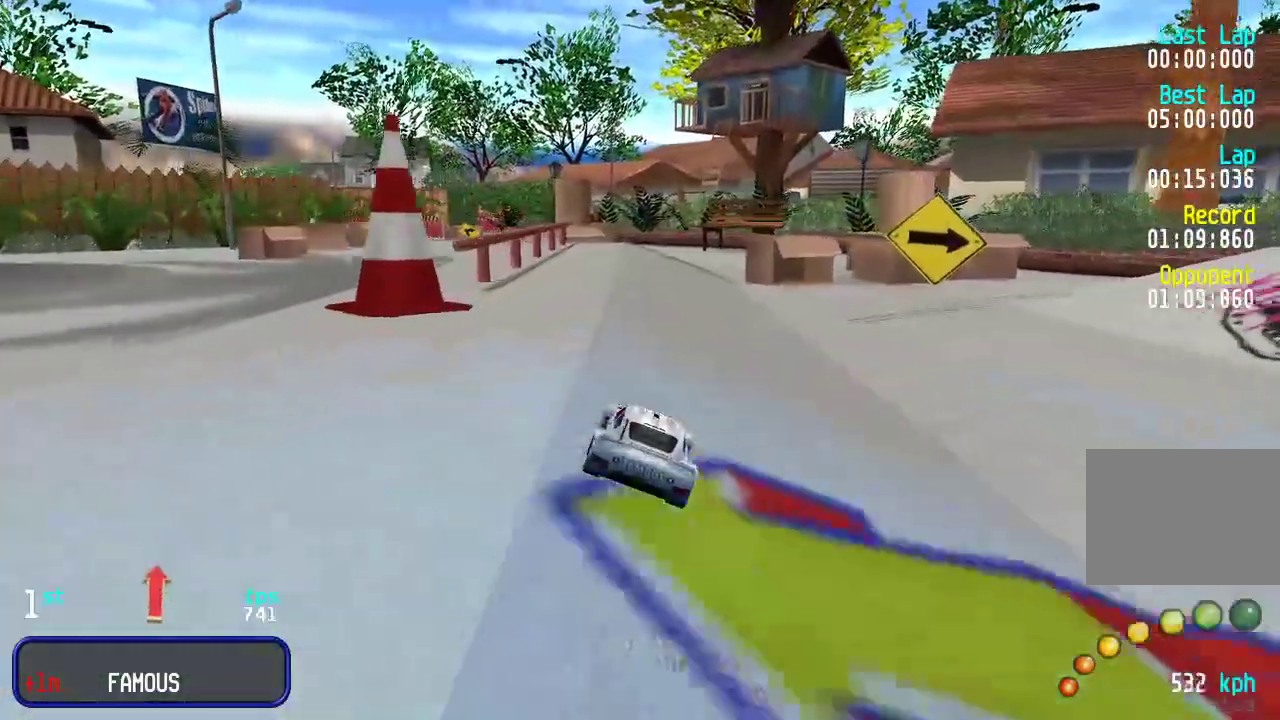
{"keys": ["up"], "events": [[50, "right", "down"], [450, "right", "up"]]}
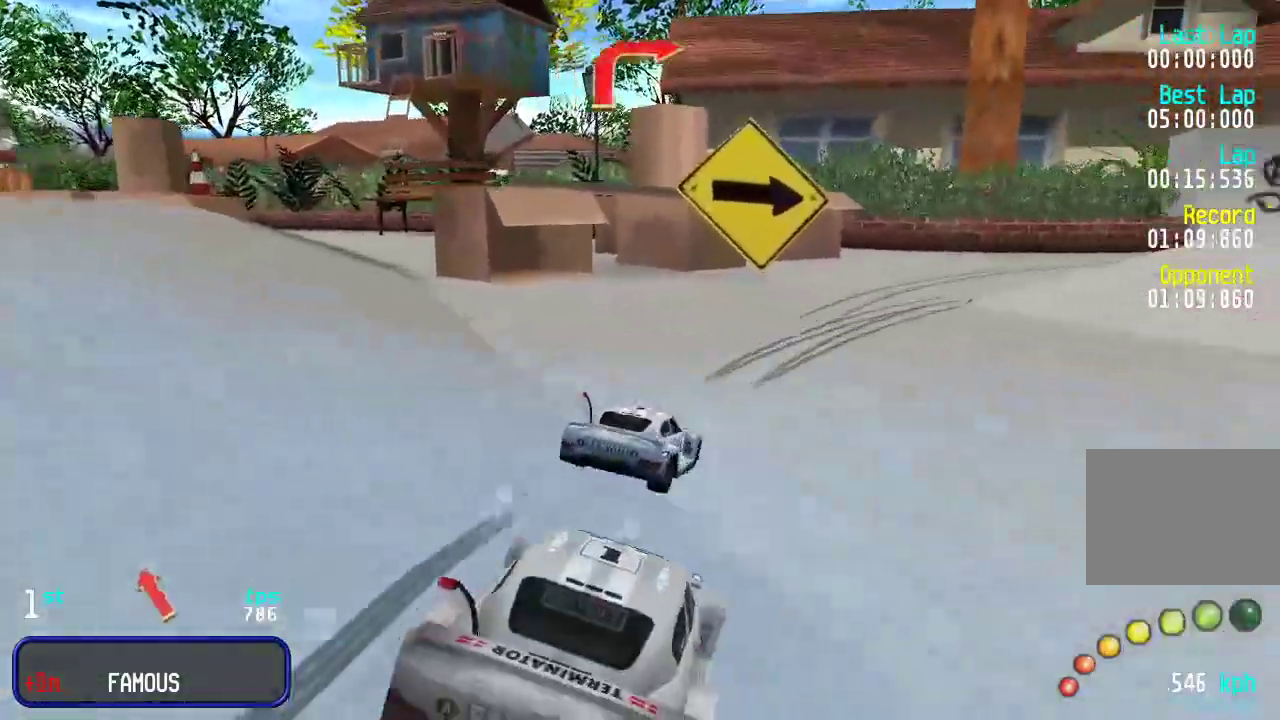
{"keys": ["right", "up"], "events": [[17, "right", "down"], [183, "up", "up"], [383, "up", "down"]]}
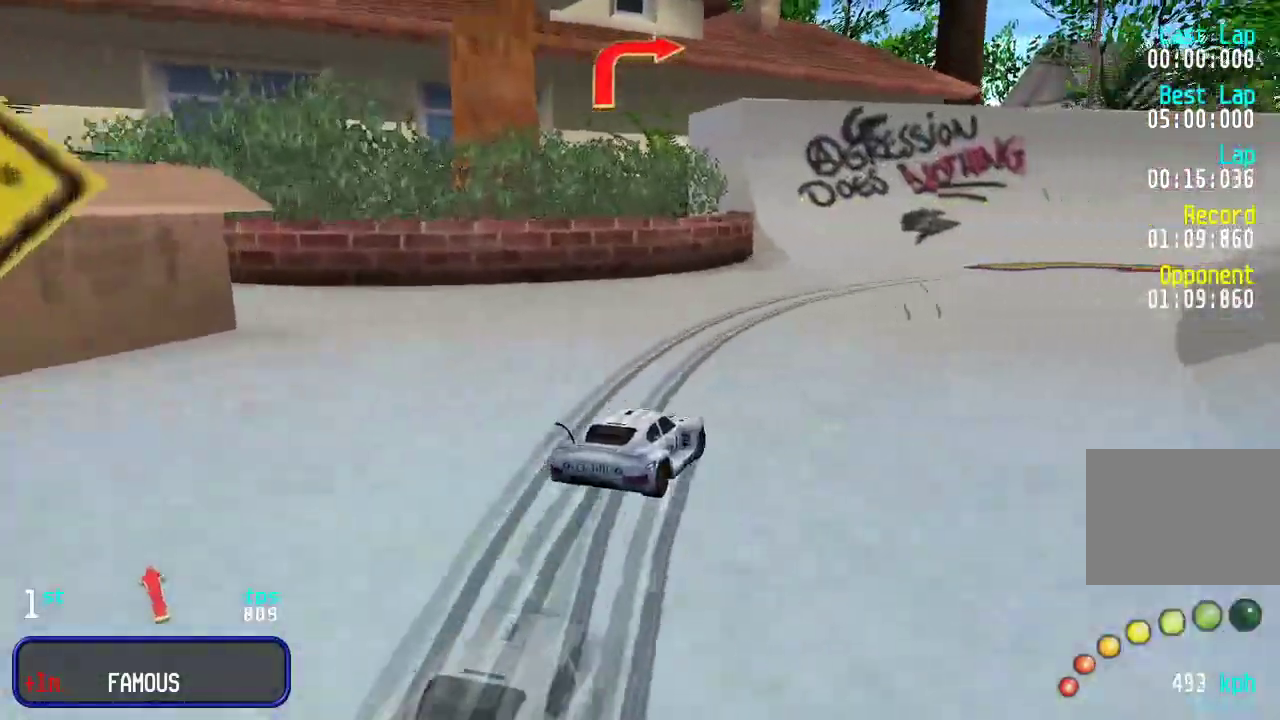
{"keys": ["right", "up"], "events": []}
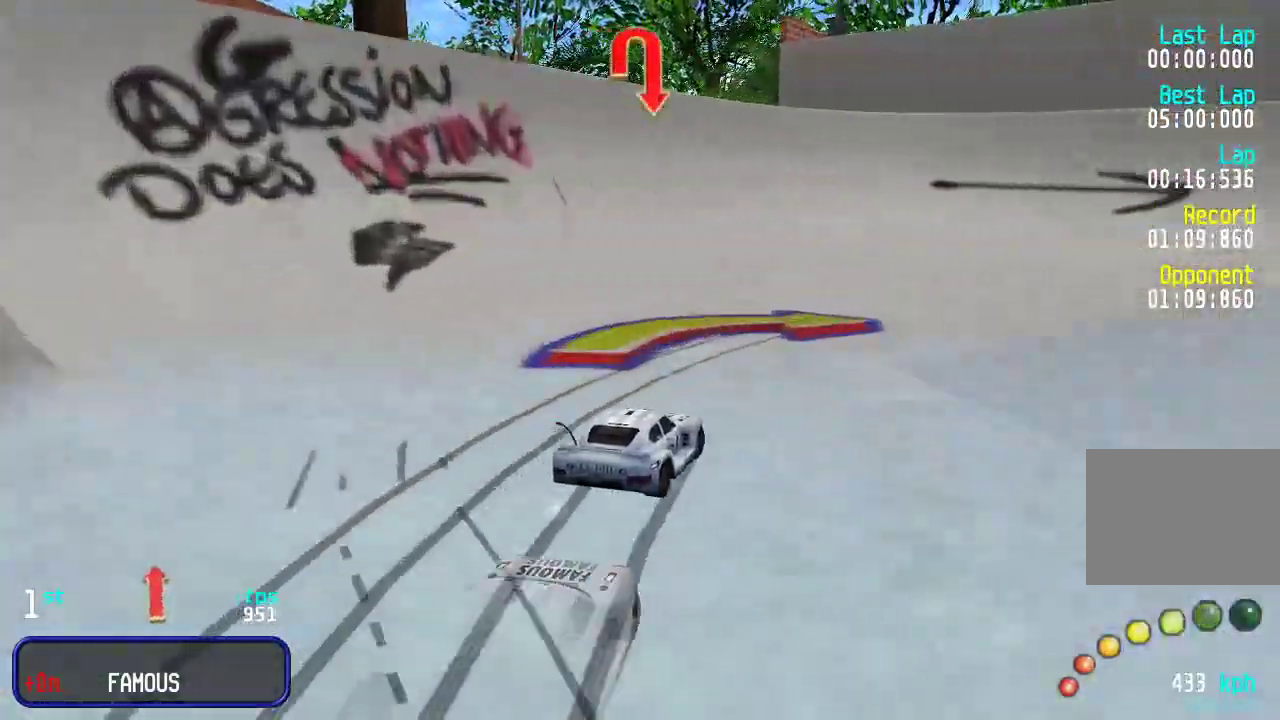
{"keys": ["right", "up"], "events": []}
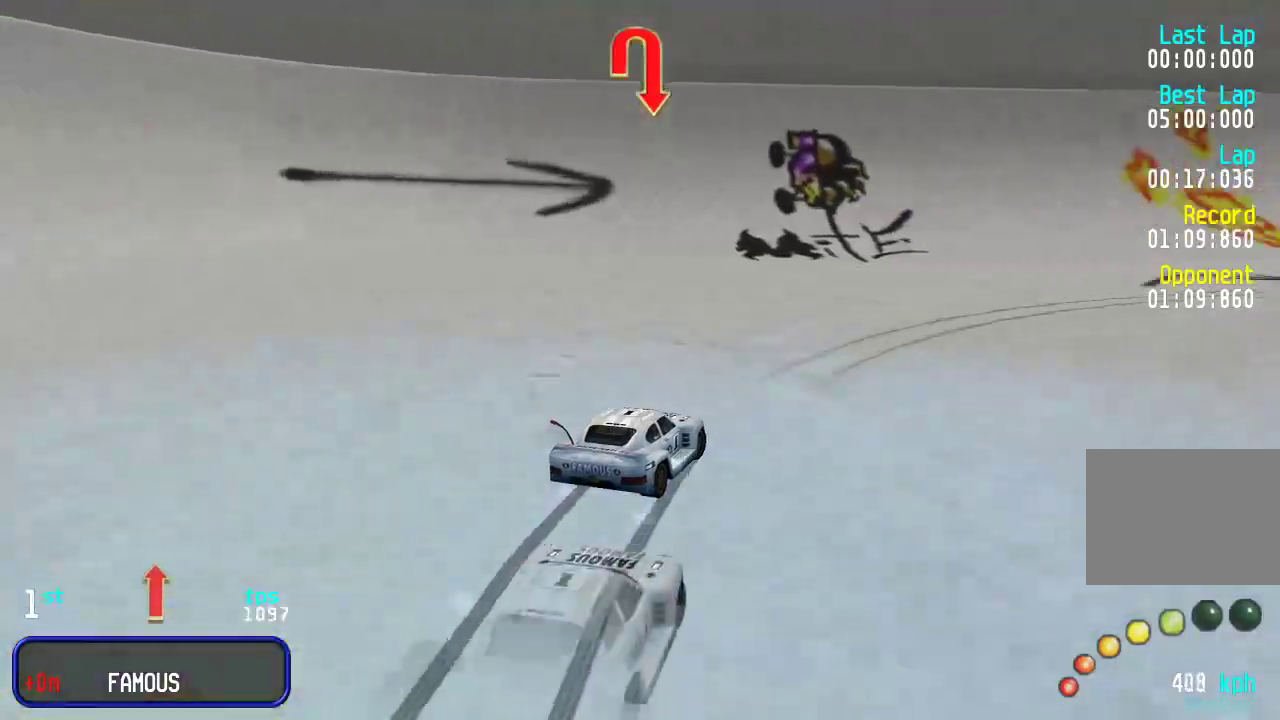
{"keys": ["up"], "events": [[500, "right", "up"]]}
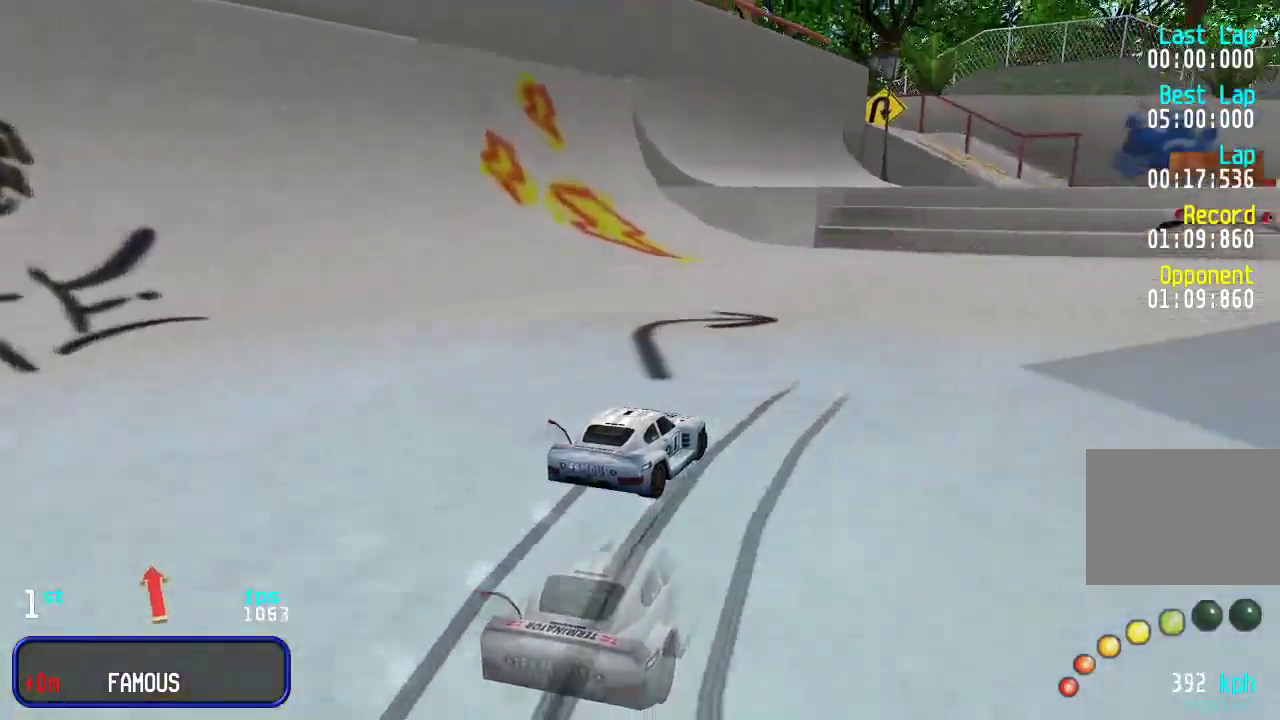
{"keys": ["right", "up"], "events": [[83, "right", "down"], [283, "right", "up"], [350, "right", "down"]]}
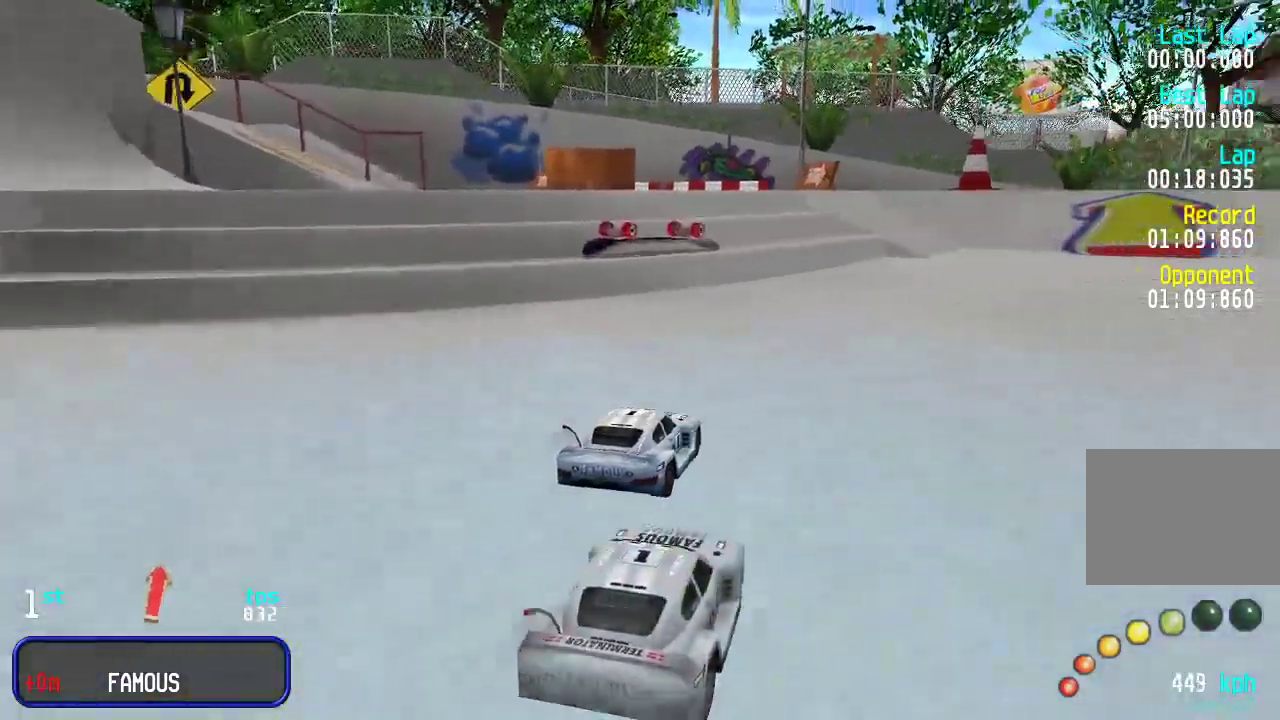
{"keys": ["up"], "events": [[50, "right", "up"], [117, "right", "down"], [250, "right", "up"], [317, "right", "down"], [383, "right", "up"]]}
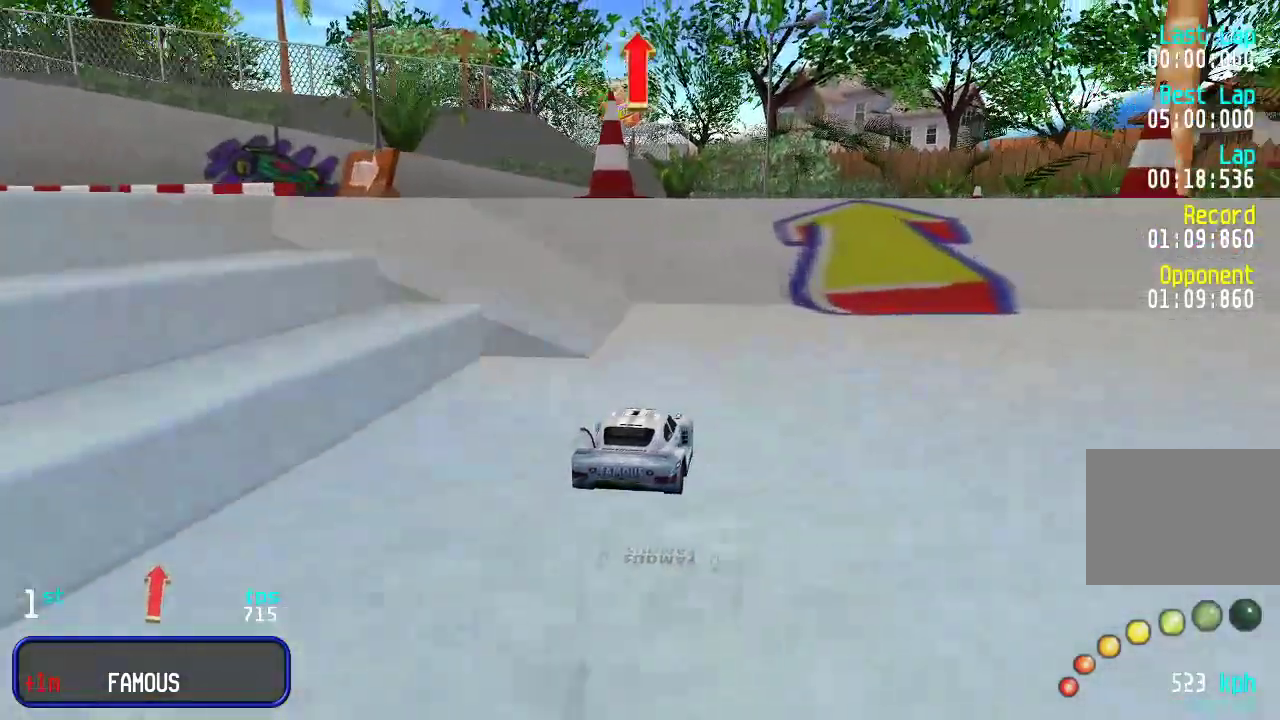
{"keys": ["up"], "events": [[17, "right", "down"], [83, "right", "up"]]}
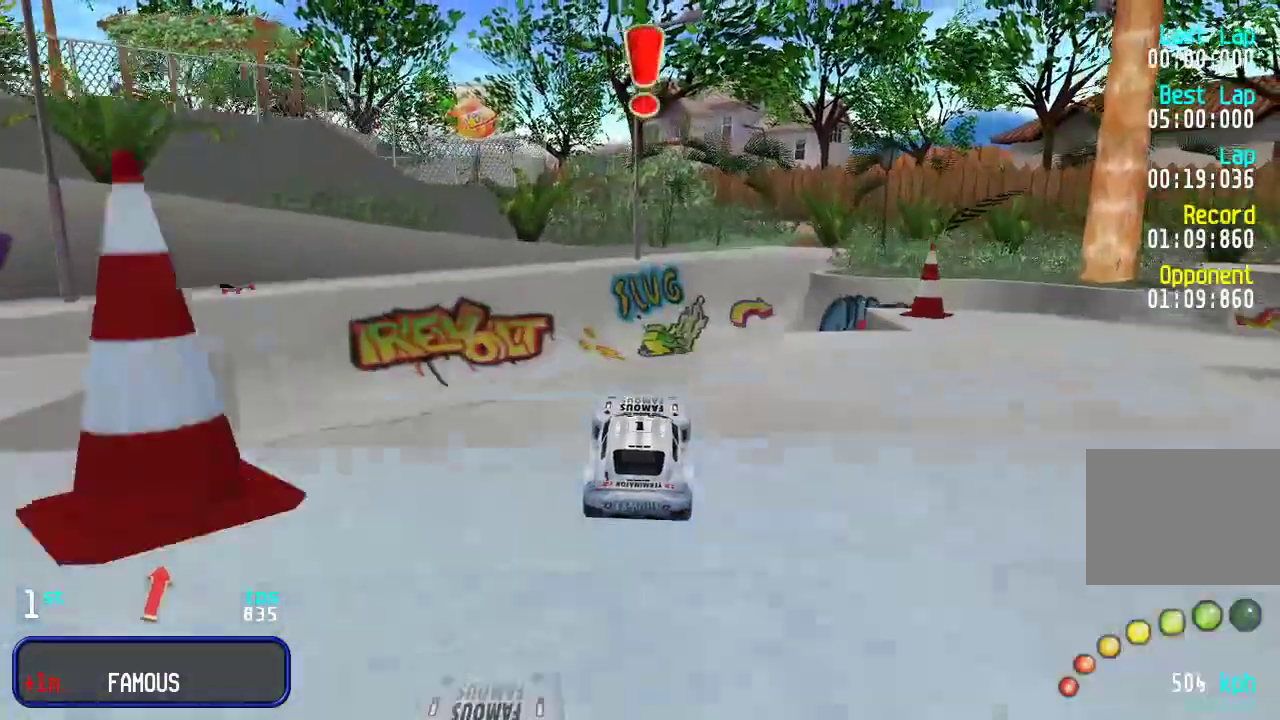
{"keys": ["up"], "events": []}
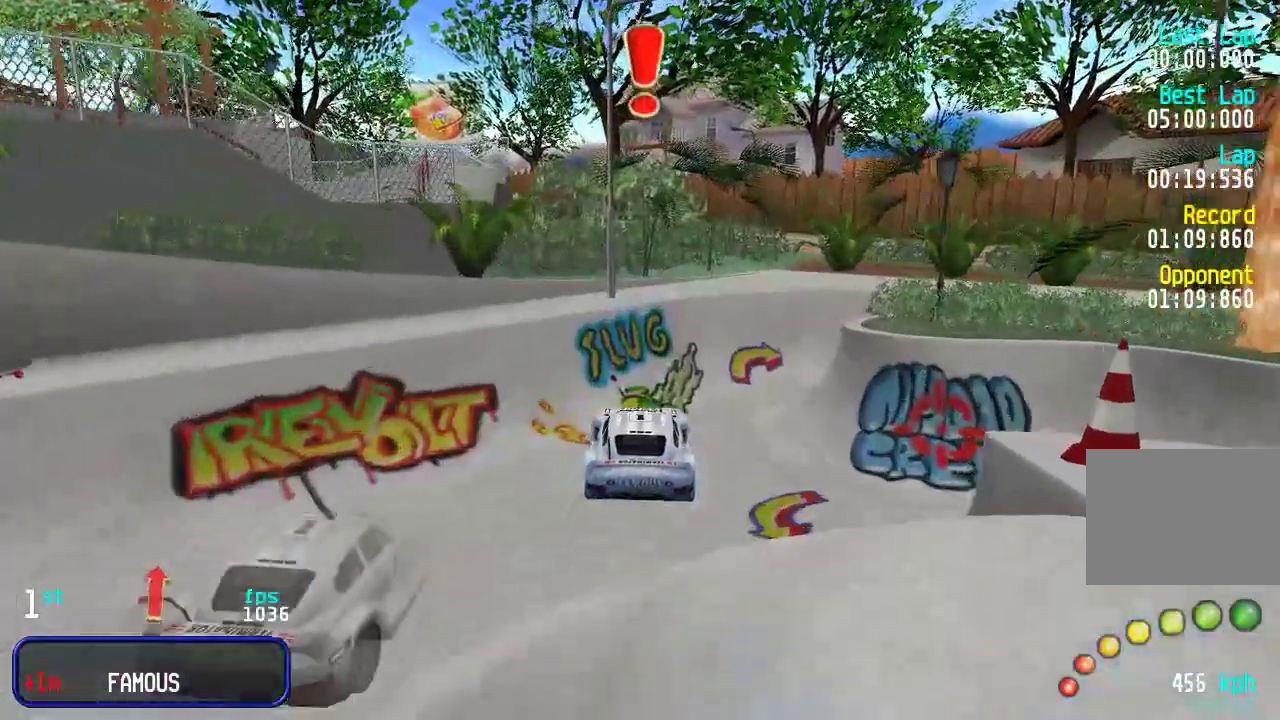
{"keys": ["up"], "events": []}
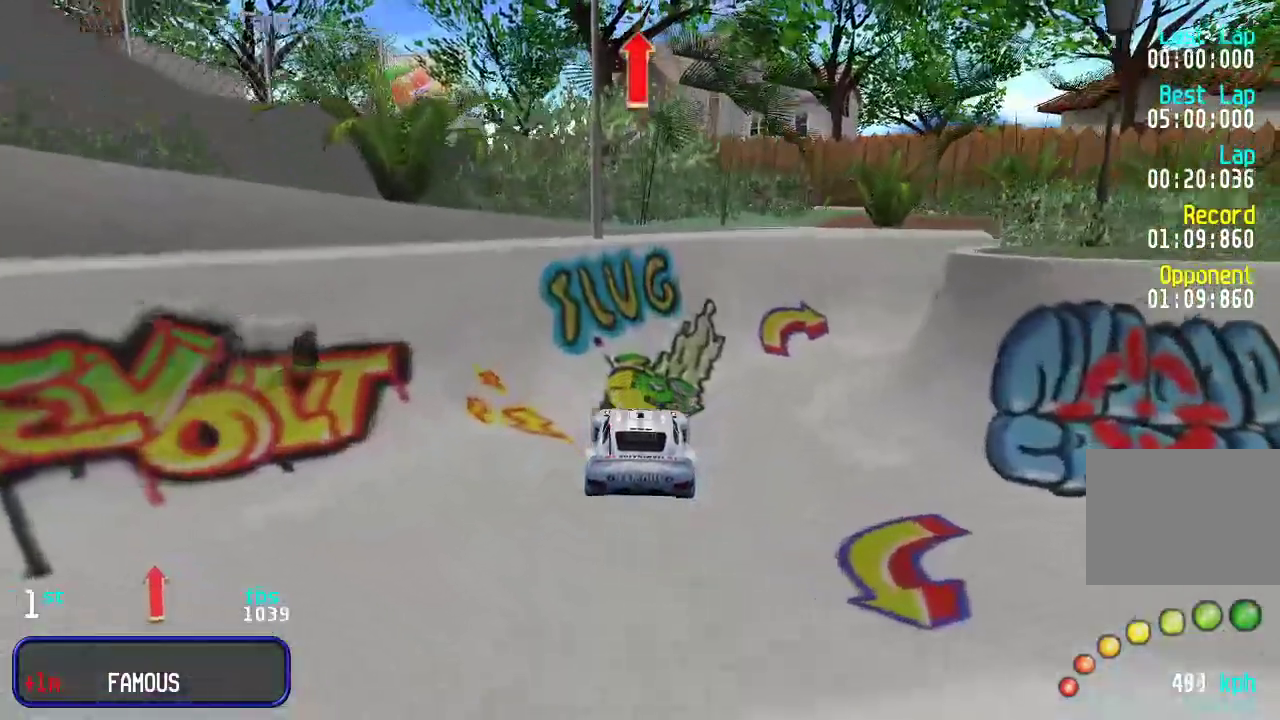
{"keys": ["right", "up"], "events": [[433, "right", "down"]]}
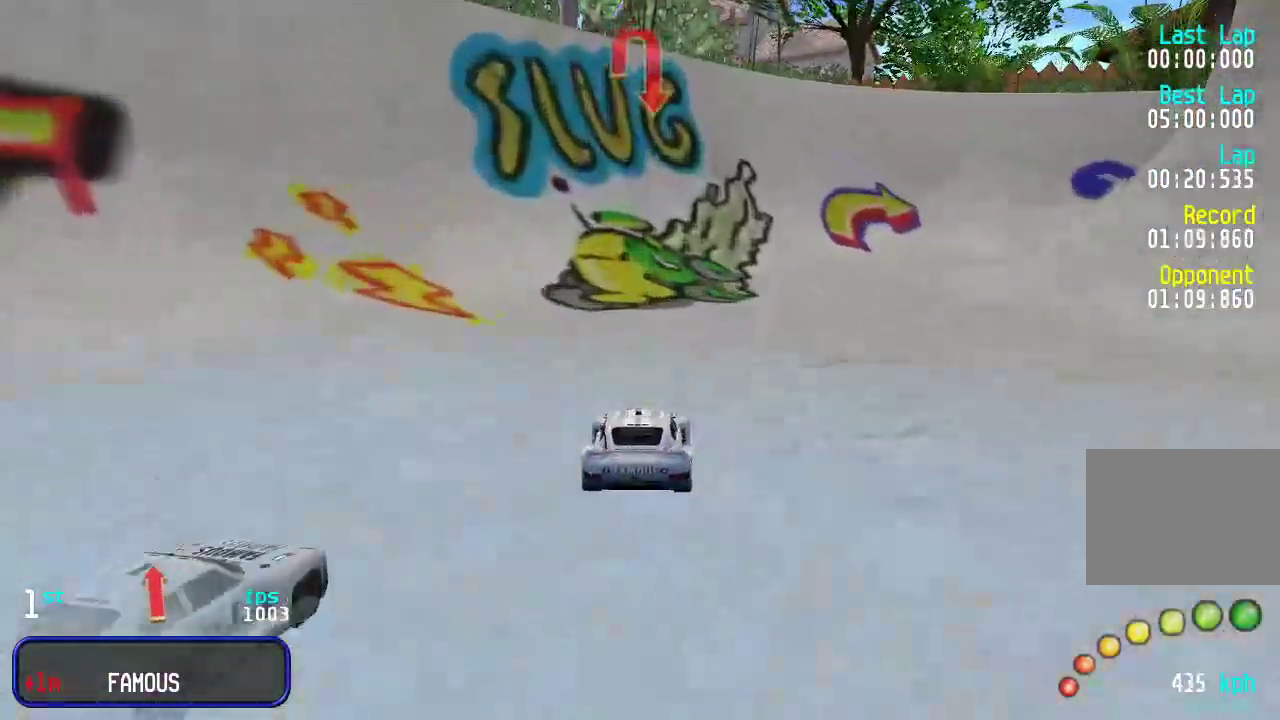
{"keys": ["right", "up"], "events": [[167, "right", "up"], [233, "right", "down"]]}
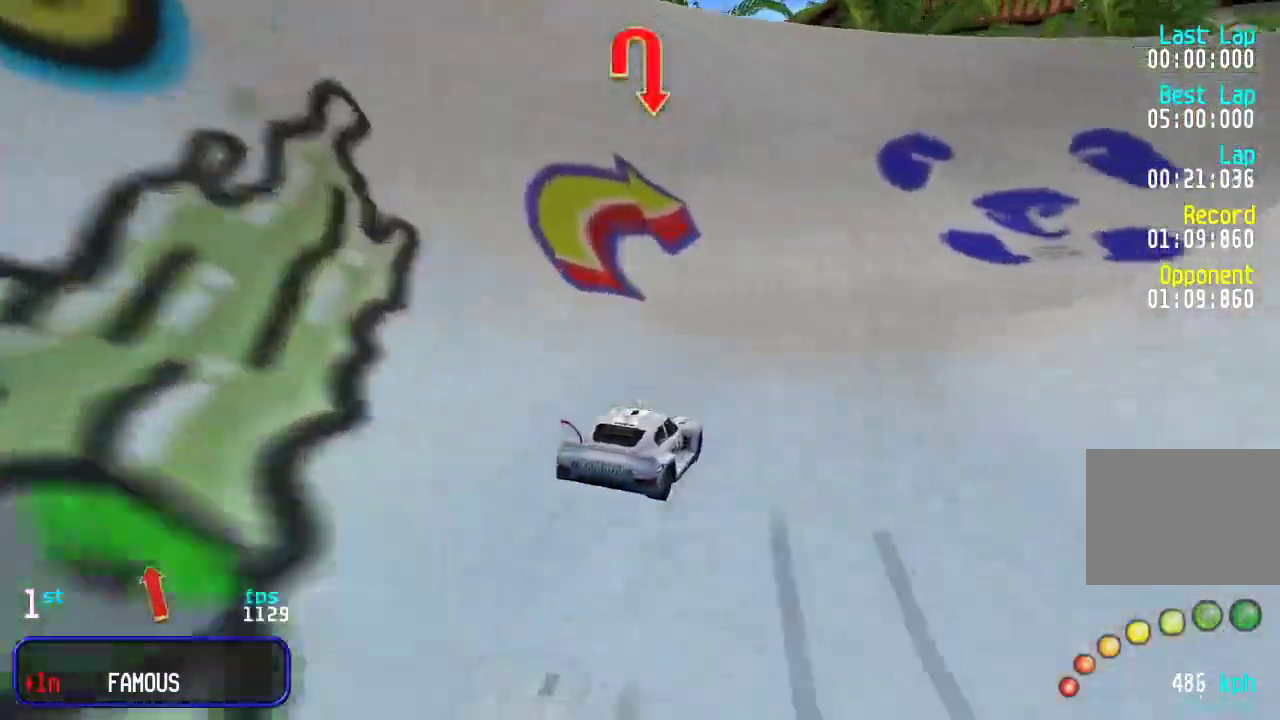
{"keys": ["up"], "events": [[67, "right", "up"], [133, "right", "down"], [467, "right", "up"]]}
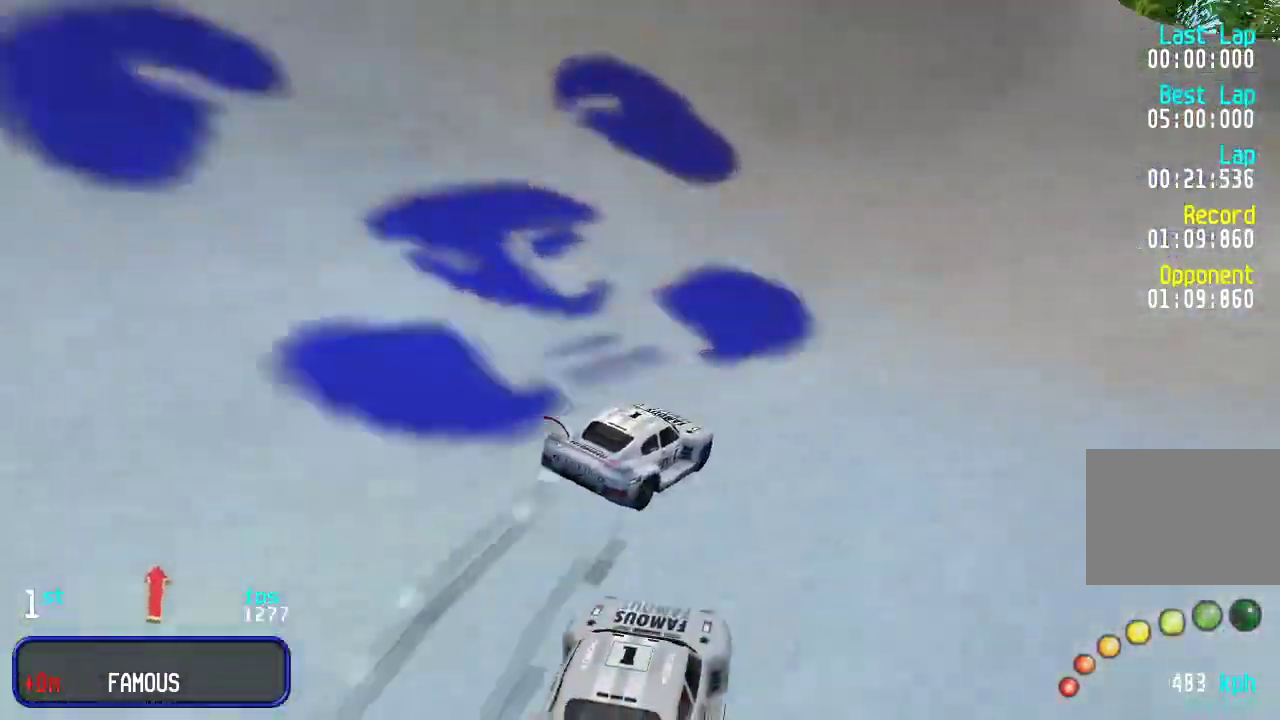
{"keys": ["up"], "events": [[33, "right", "down"], [233, "right", "up"], [300, "right", "down"], [467, "right", "up"]]}
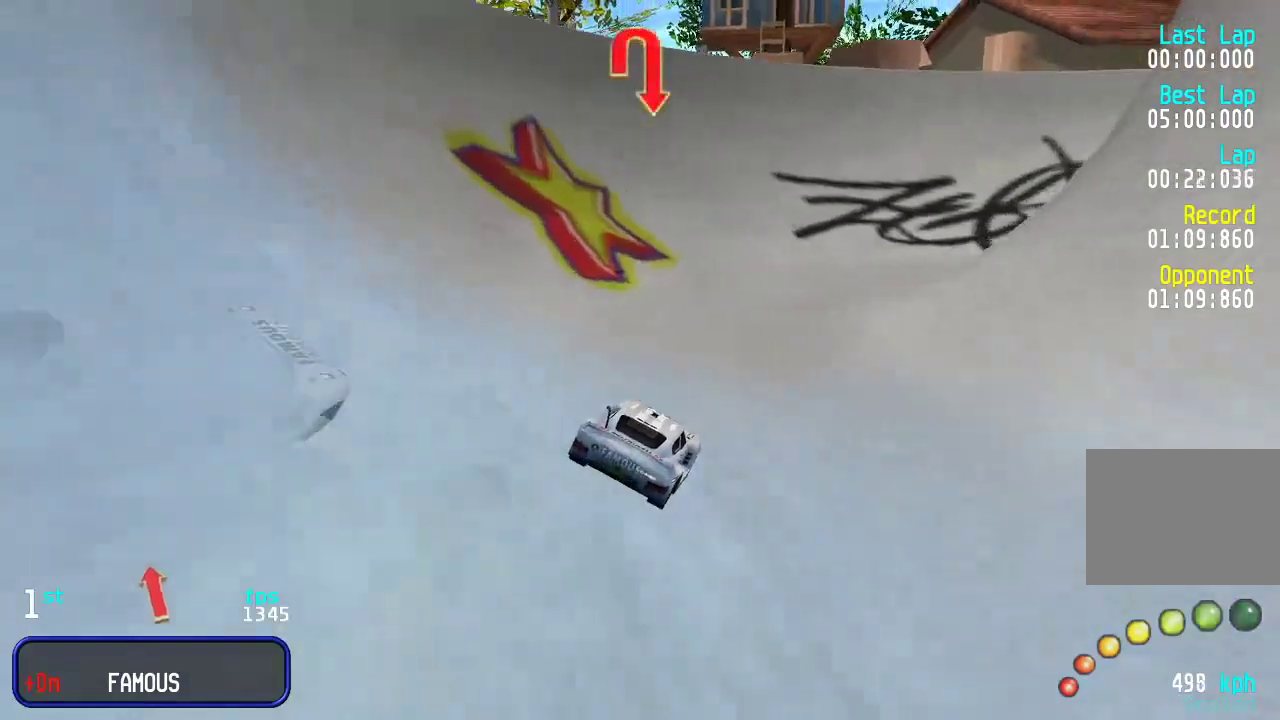
{"keys": ["right", "up"], "events": [[200, "right", "down"]]}
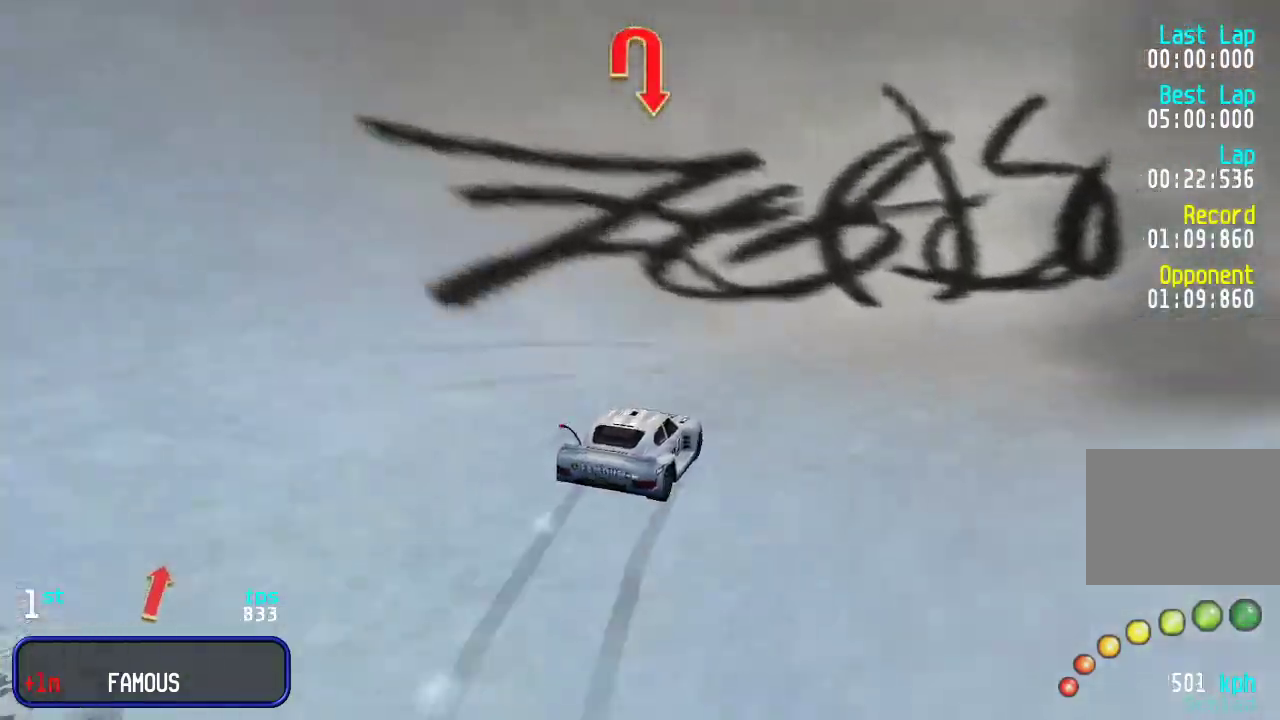
{"keys": ["right", "up"], "events": [[150, "right", "up"], [183, "right", "down"]]}
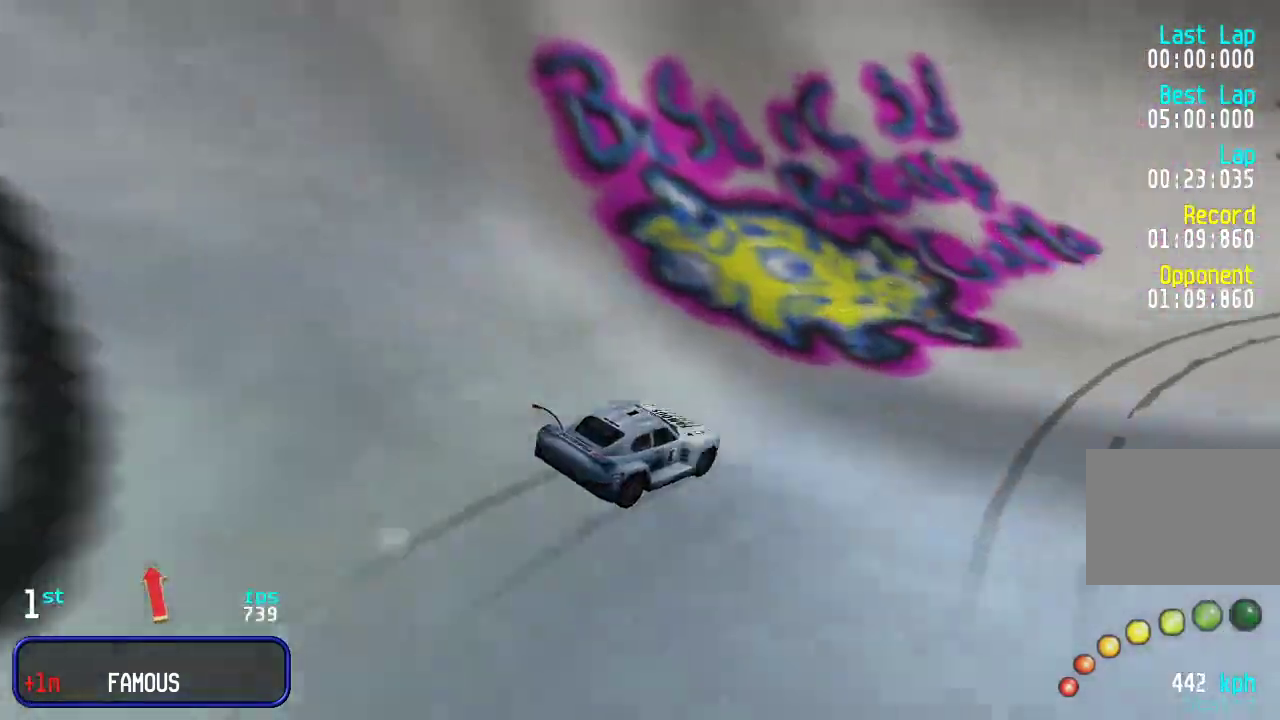
{"keys": ["left"], "events": [[250, "right", "up"], [450, "left", "down"], [483, "up", "up"]]}
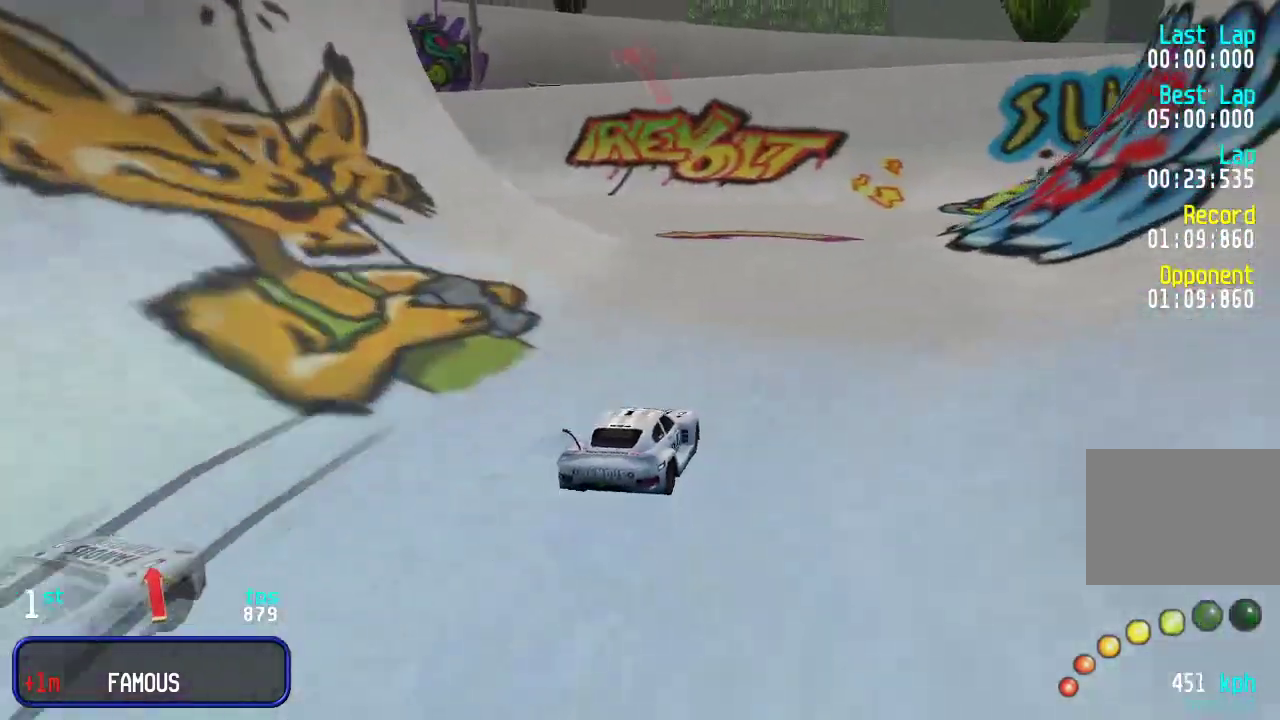
{"keys": ["left", "up"], "events": [[50, "down", "down"], [83, "down", "up"], [183, "up", "down"], [250, "up", "up"], [317, "up", "down"]]}
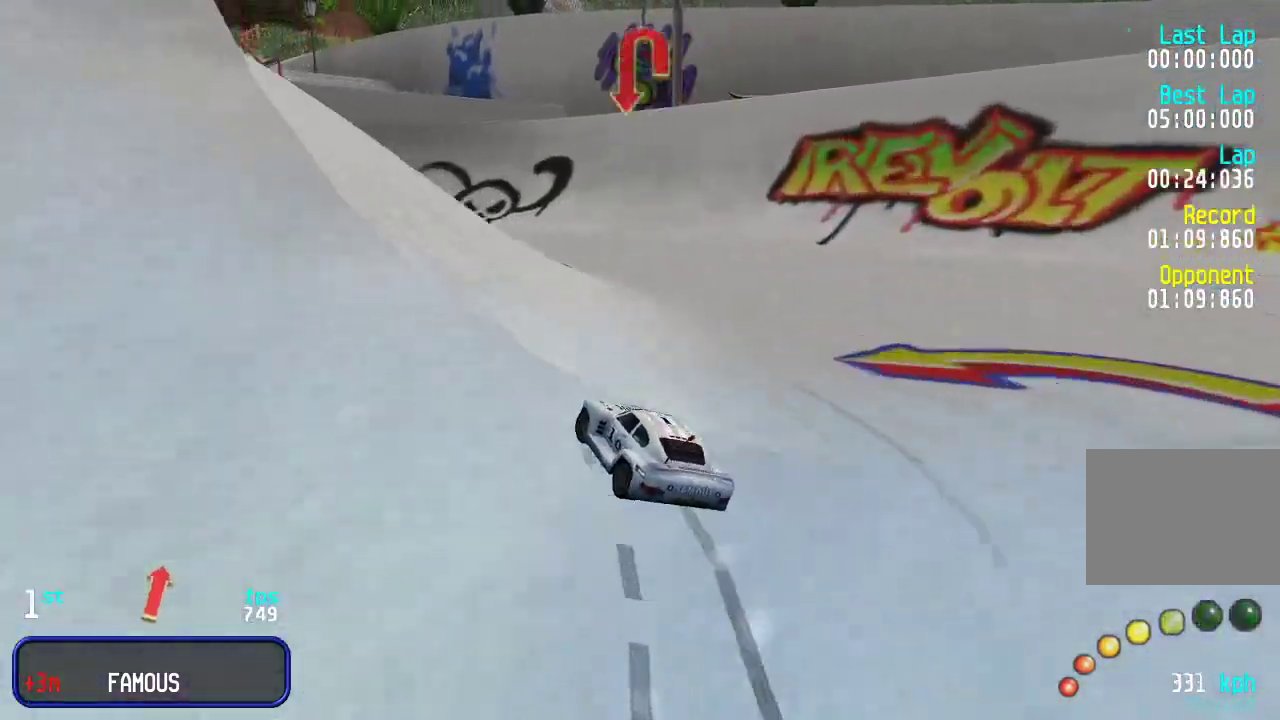
{"keys": ["left", "up"], "events": [[350, "left", "up"], [467, "left", "down"]]}